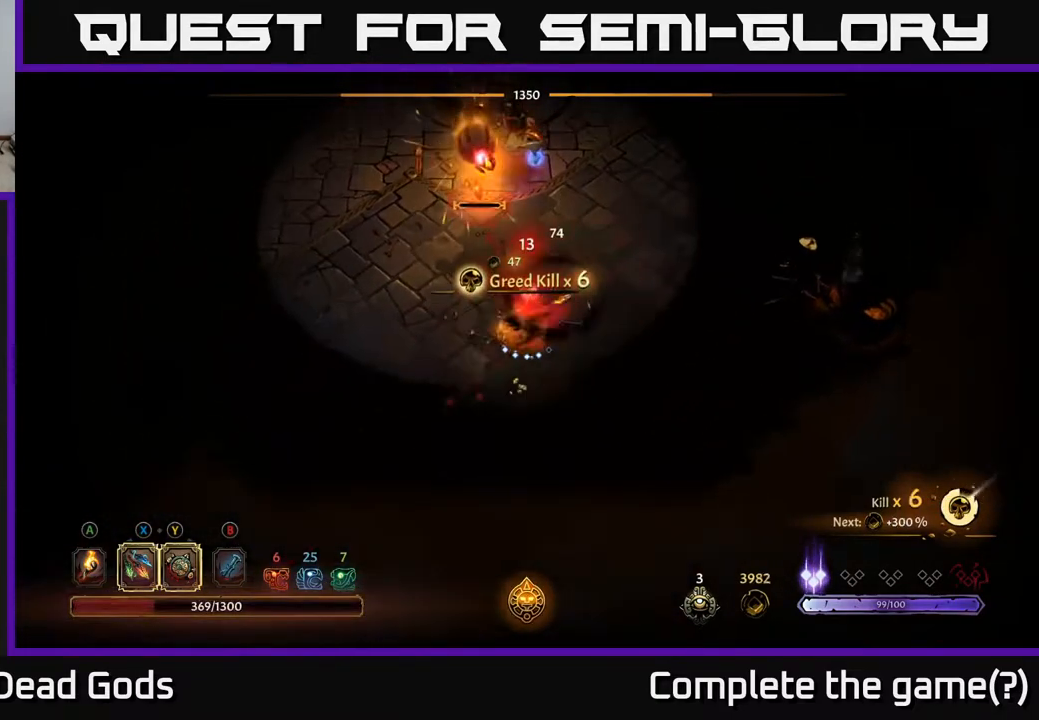
Gameplay with a controller (Xbox layout); each line is a JSON object with the inputs held at the frame after it. "events" lists button and stick changes between this image and that frame as [ms after this image, input, new state], when the widget could be followed in between.
{"buttons": [], "left_stick": "left", "right_stick": "center", "events": [[333, "left_stick", "left"]]}
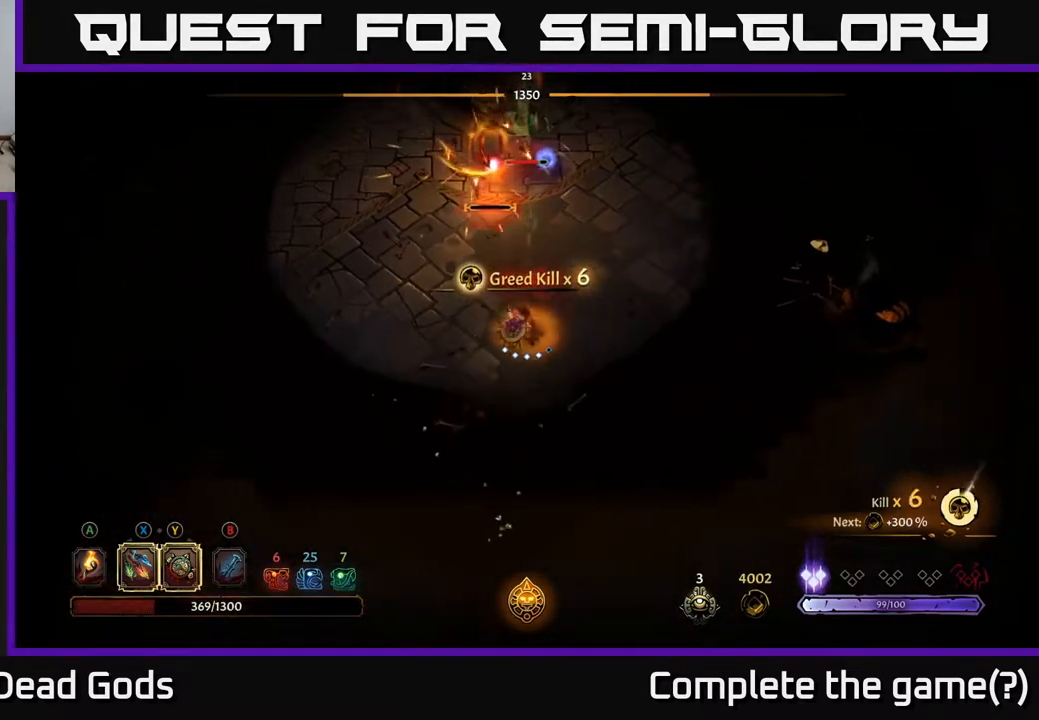
{"buttons": [], "left_stick": "up", "right_stick": "center", "events": [[83, "Y", "down"], [117, "left_stick", "up"], [483, "Y", "up"]]}
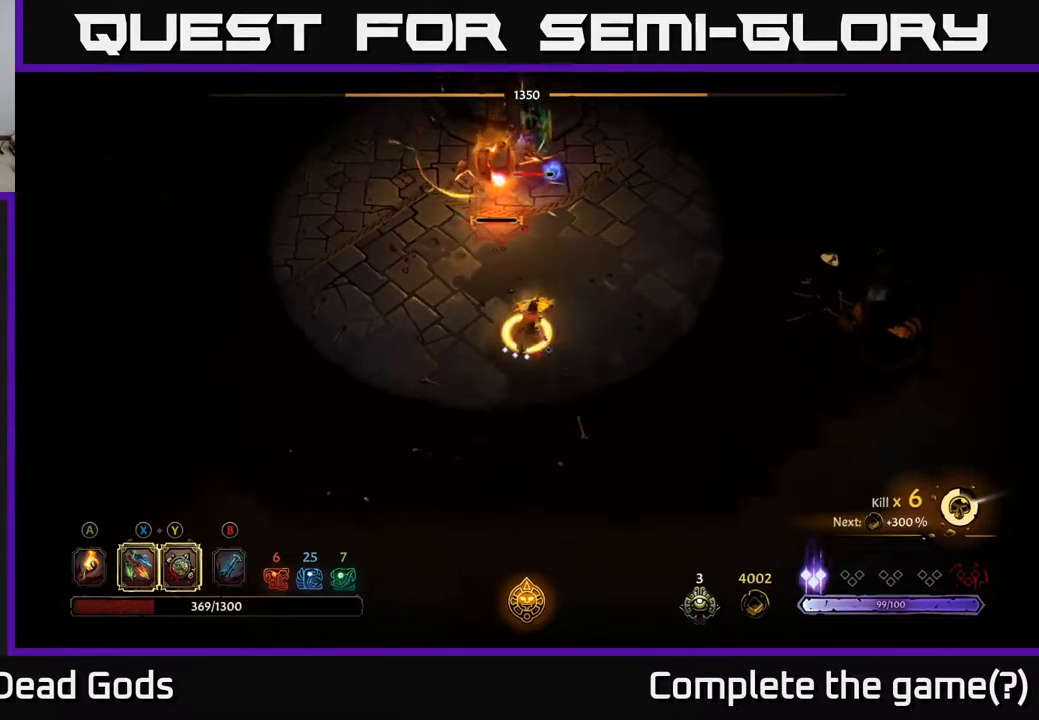
{"buttons": ["X"], "left_stick": "up", "right_stick": "center", "events": [[433, "X", "down"]]}
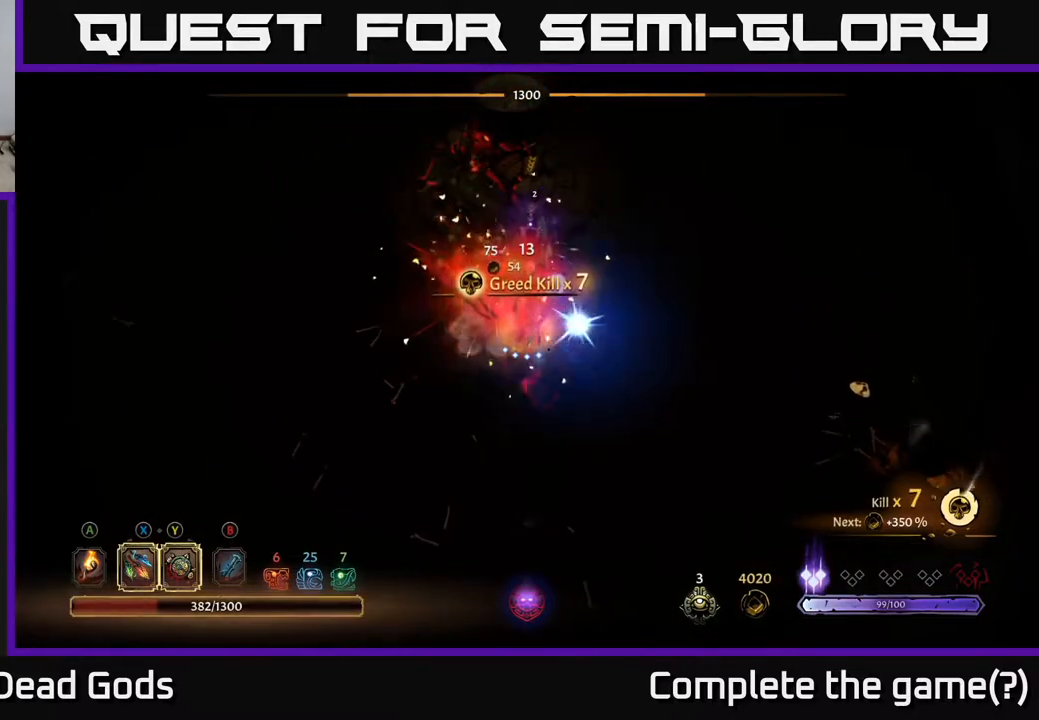
{"buttons": [], "left_stick": "up", "right_stick": "center", "events": [[50, "X", "up"], [300, "X", "down"], [417, "X", "up"]]}
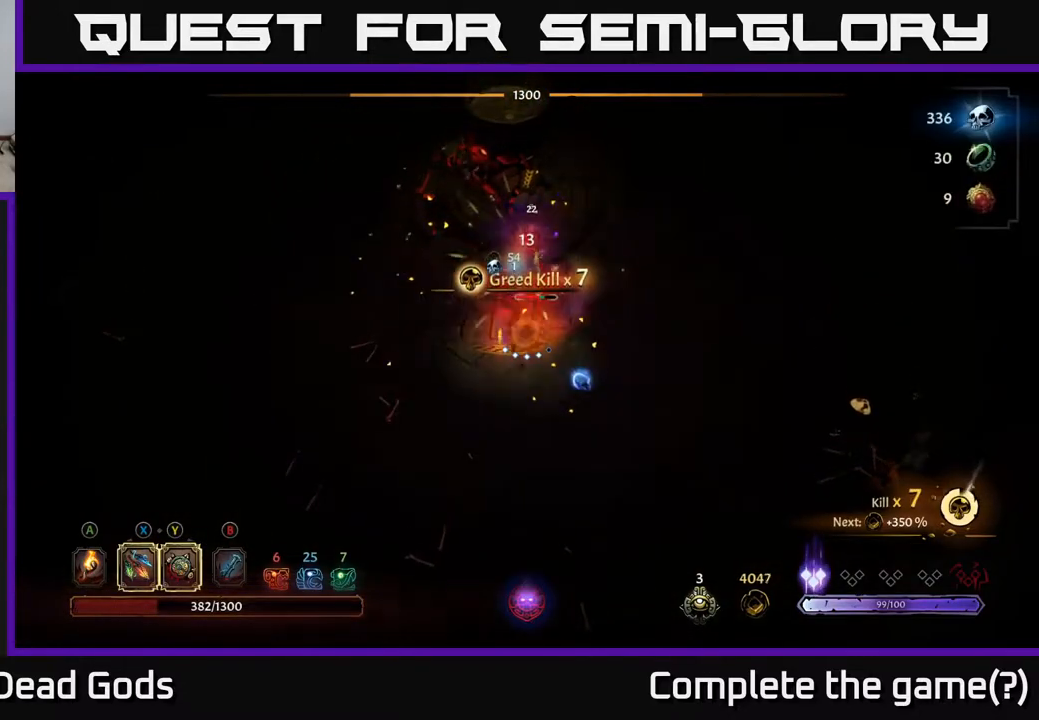
{"buttons": [], "left_stick": "down-right", "right_stick": "center", "events": [[200, "left_stick", "right"], [267, "left_stick", "down-right"]]}
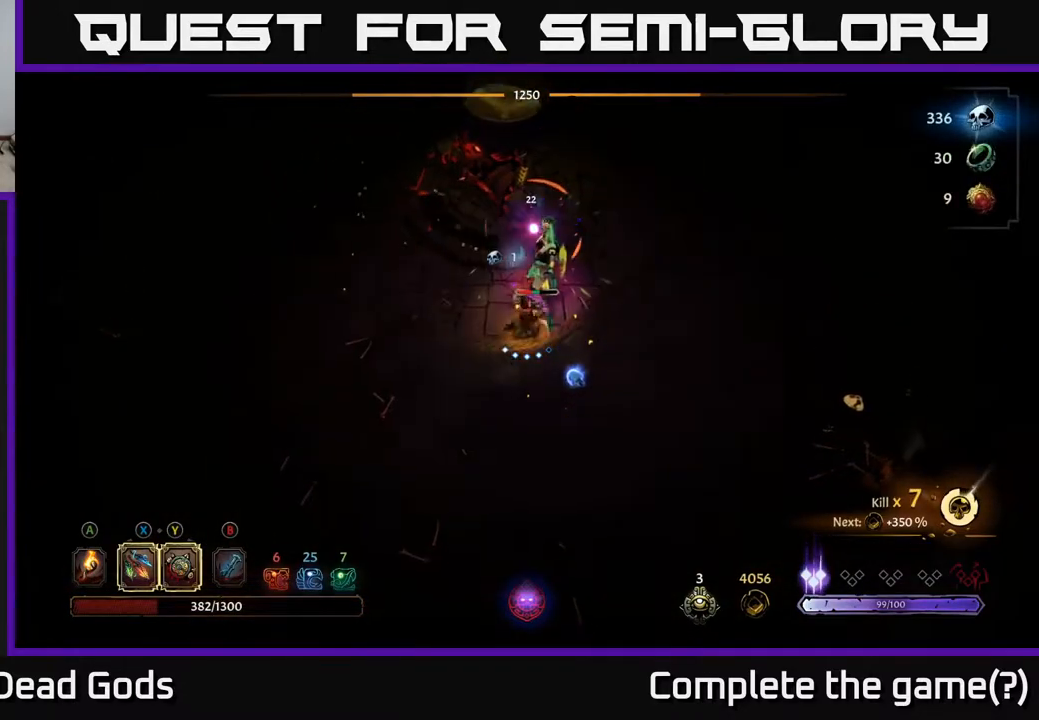
{"buttons": [], "left_stick": "right", "right_stick": "center", "events": [[83, "R2", "down"], [100, "left_stick", "right"], [217, "R2", "up"]]}
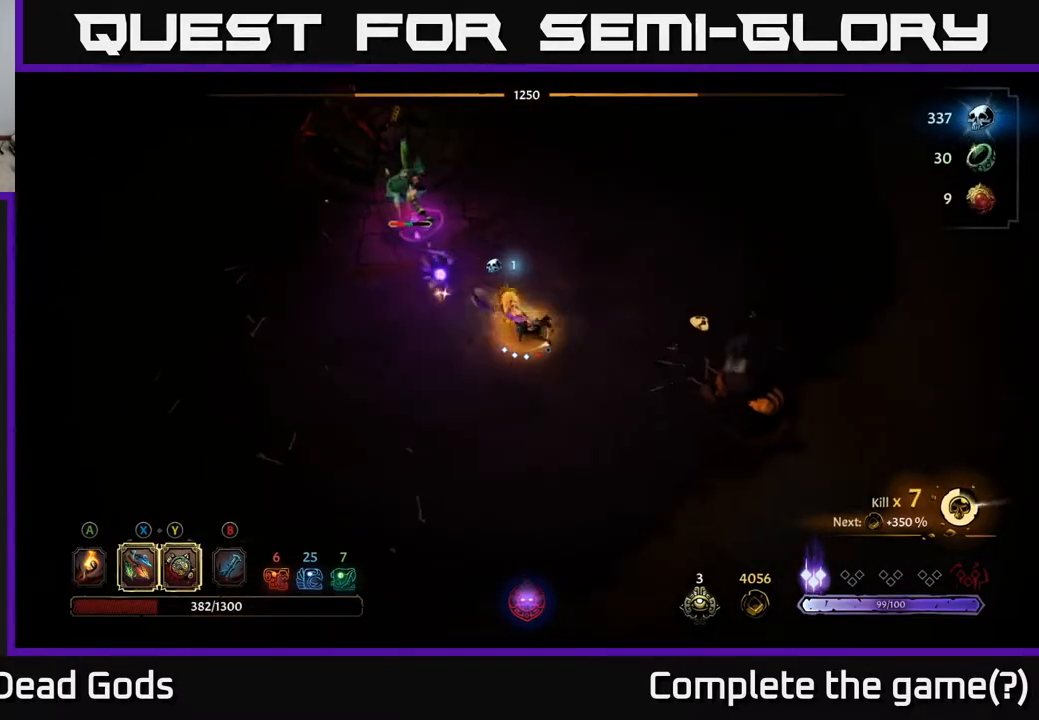
{"buttons": [], "left_stick": "up", "right_stick": "center", "events": [[267, "left_stick", "up-right"], [450, "left_stick", "up"]]}
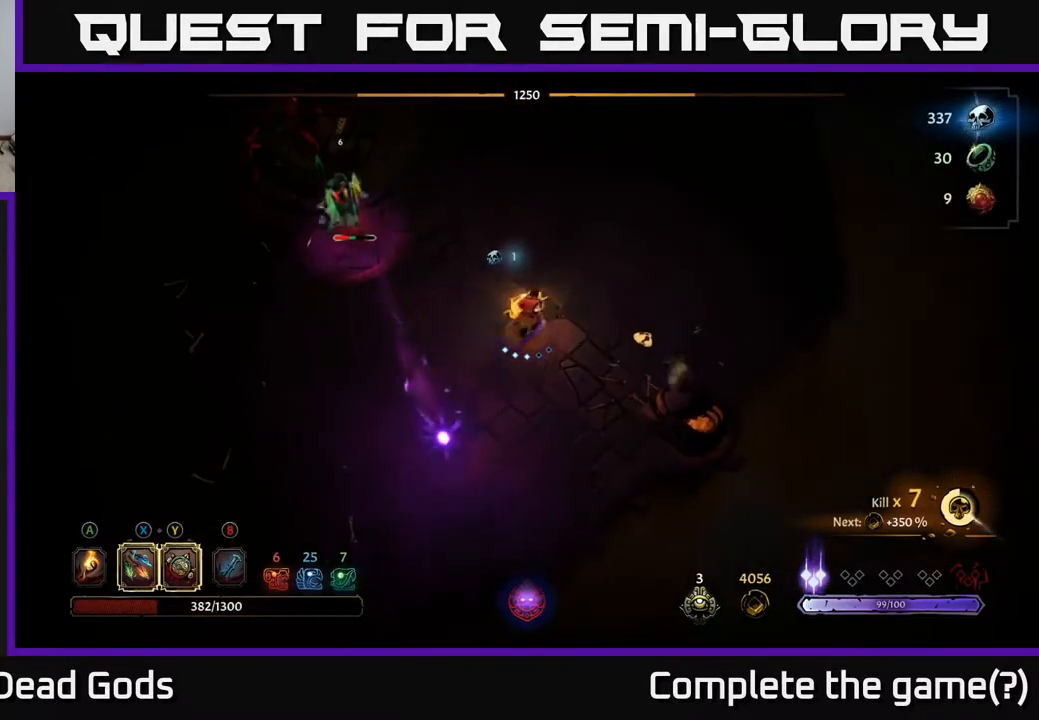
{"buttons": [], "left_stick": "left", "right_stick": "center", "events": [[83, "left_stick", "up-left"], [300, "X", "down"], [350, "left_stick", "left"], [400, "X", "up"]]}
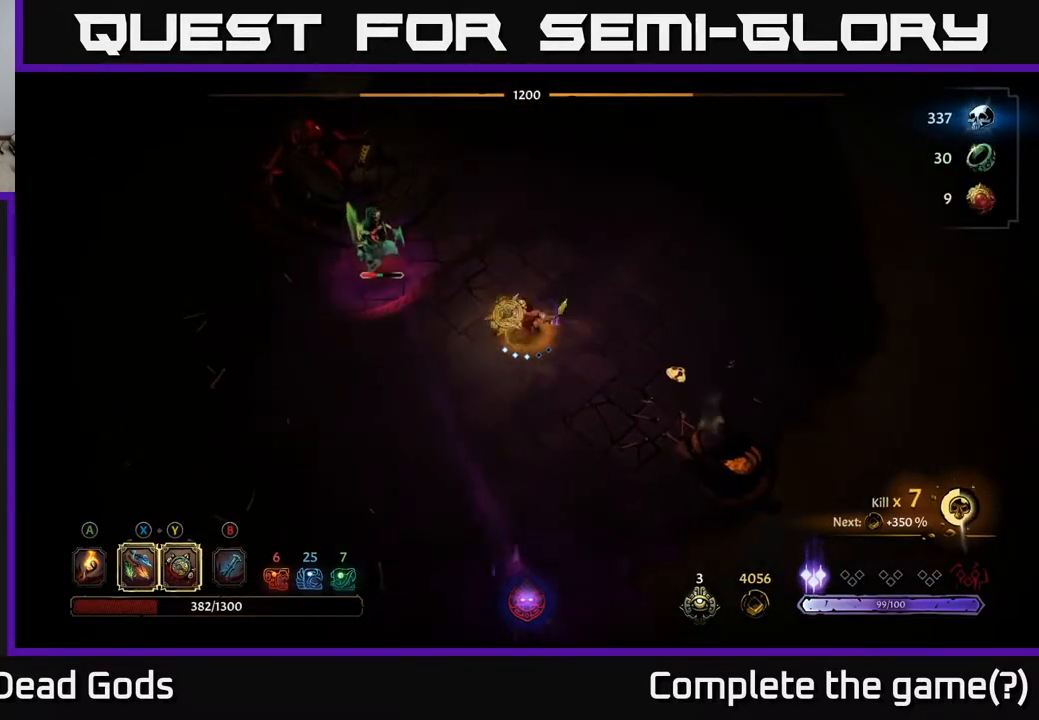
{"buttons": [], "left_stick": "left", "right_stick": "center", "events": [[117, "X", "down"], [317, "X", "up"]]}
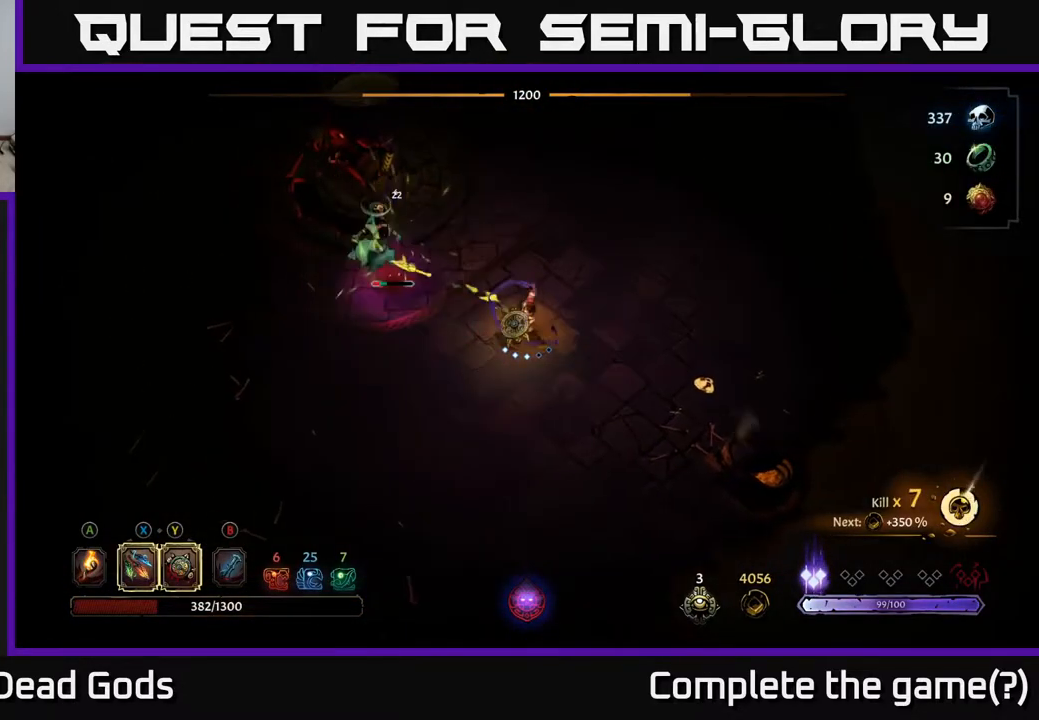
{"buttons": ["Y"], "left_stick": "left", "right_stick": "center", "events": [[333, "Y", "down"]]}
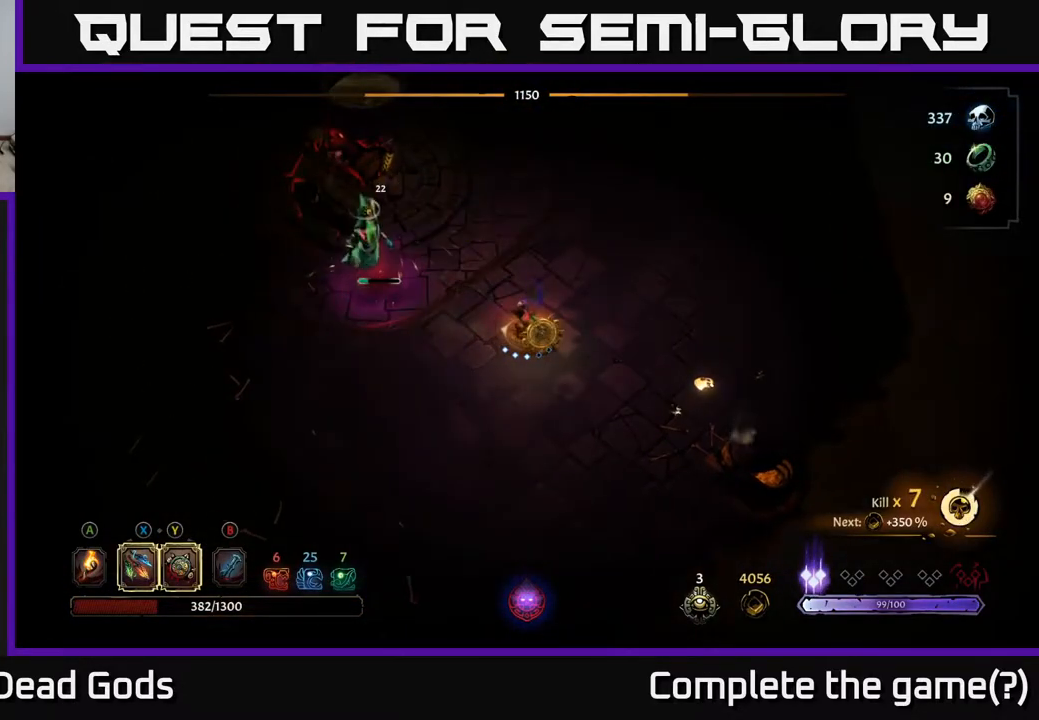
{"buttons": [], "left_stick": "left", "right_stick": "center", "events": [[233, "Y", "up"]]}
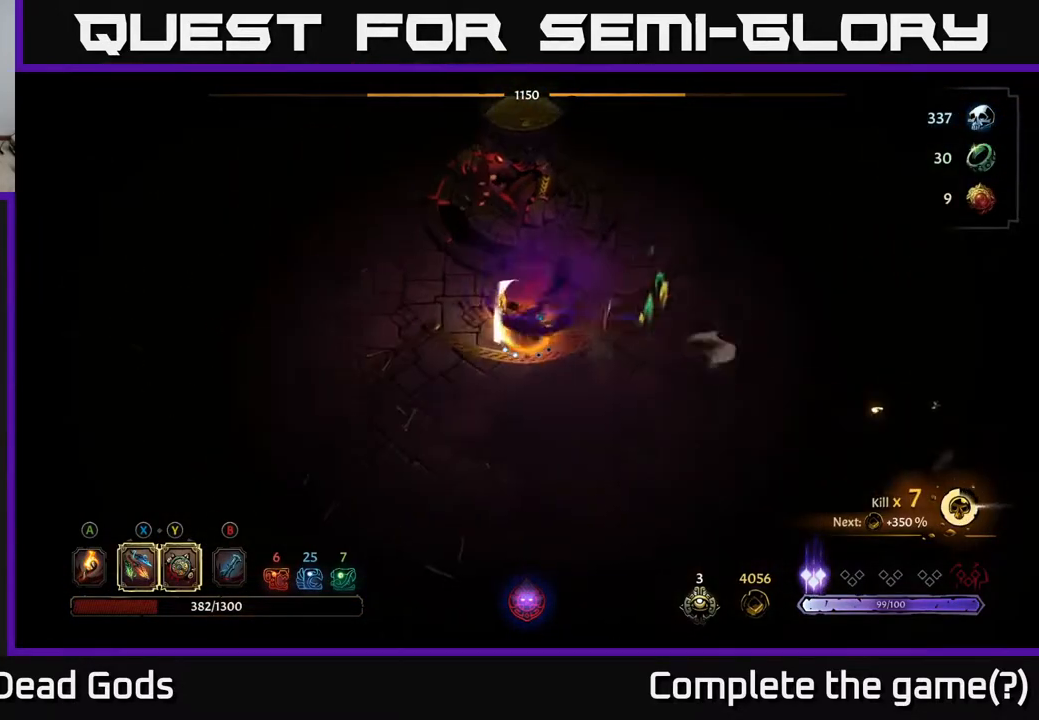
{"buttons": [], "left_stick": "right", "right_stick": "center", "events": [[200, "left_stick", "right"]]}
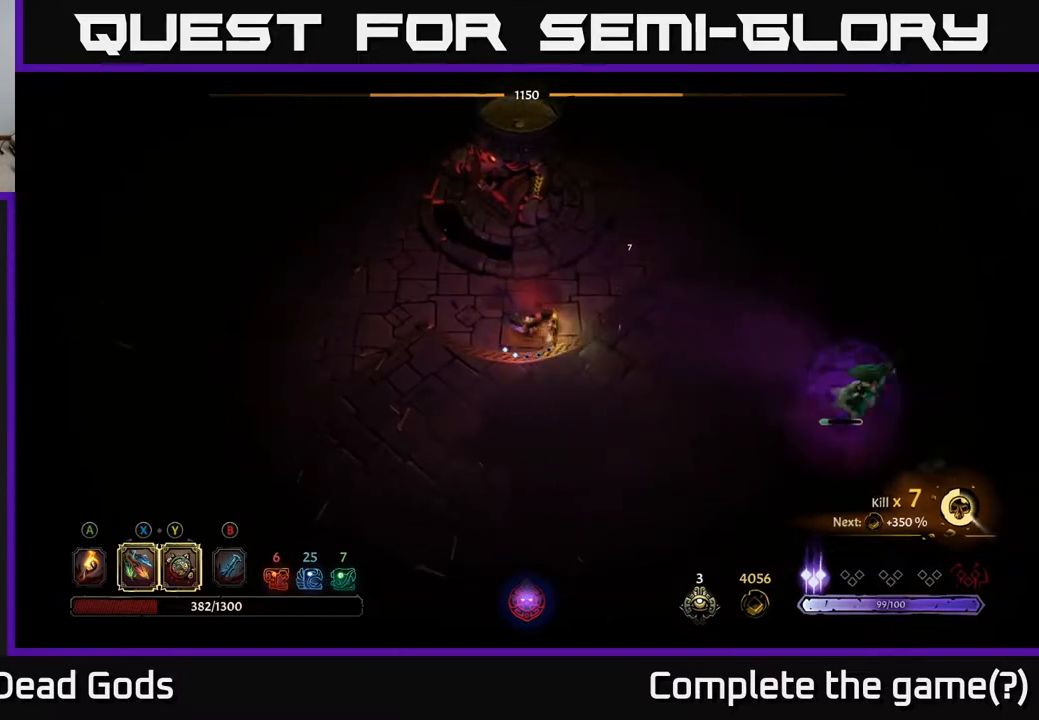
{"buttons": [], "left_stick": "right", "right_stick": "center", "events": []}
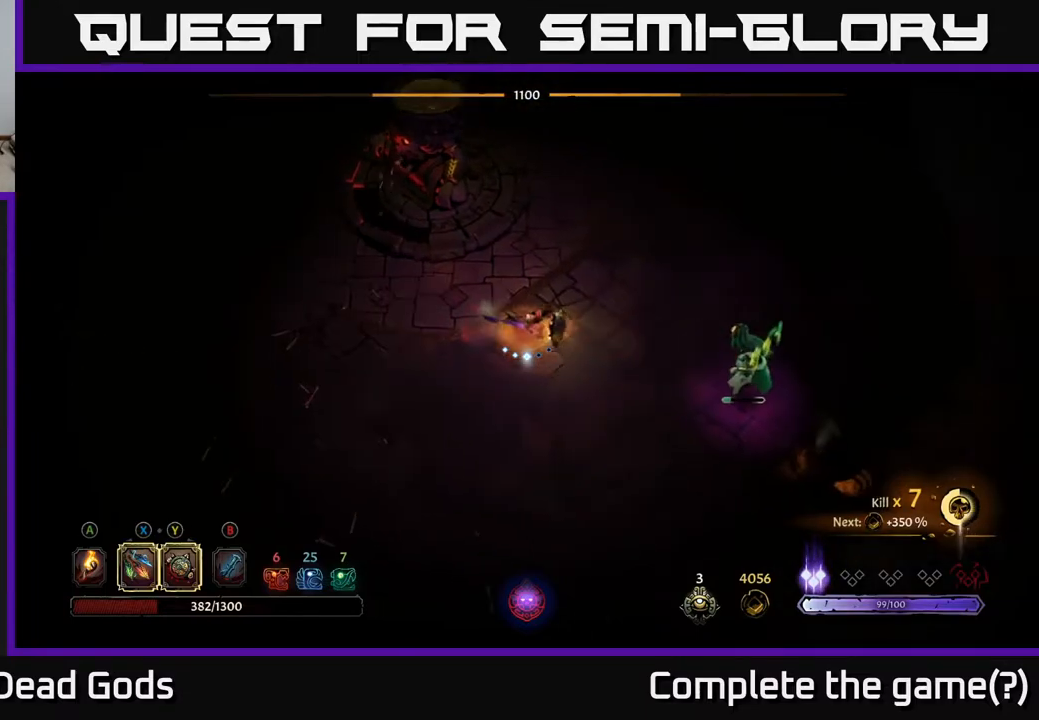
{"buttons": [], "left_stick": "right", "right_stick": "center", "events": [[183, "Y", "down"], [500, "Y", "up"]]}
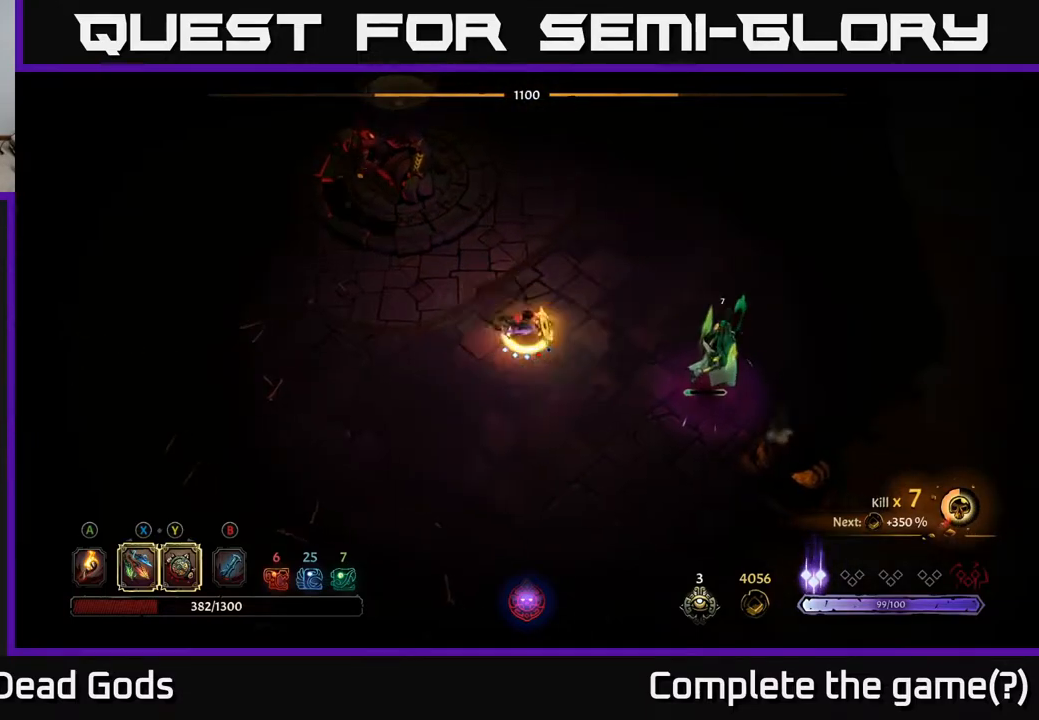
{"buttons": [], "left_stick": "center", "right_stick": "center", "events": [[300, "left_stick", "center"]]}
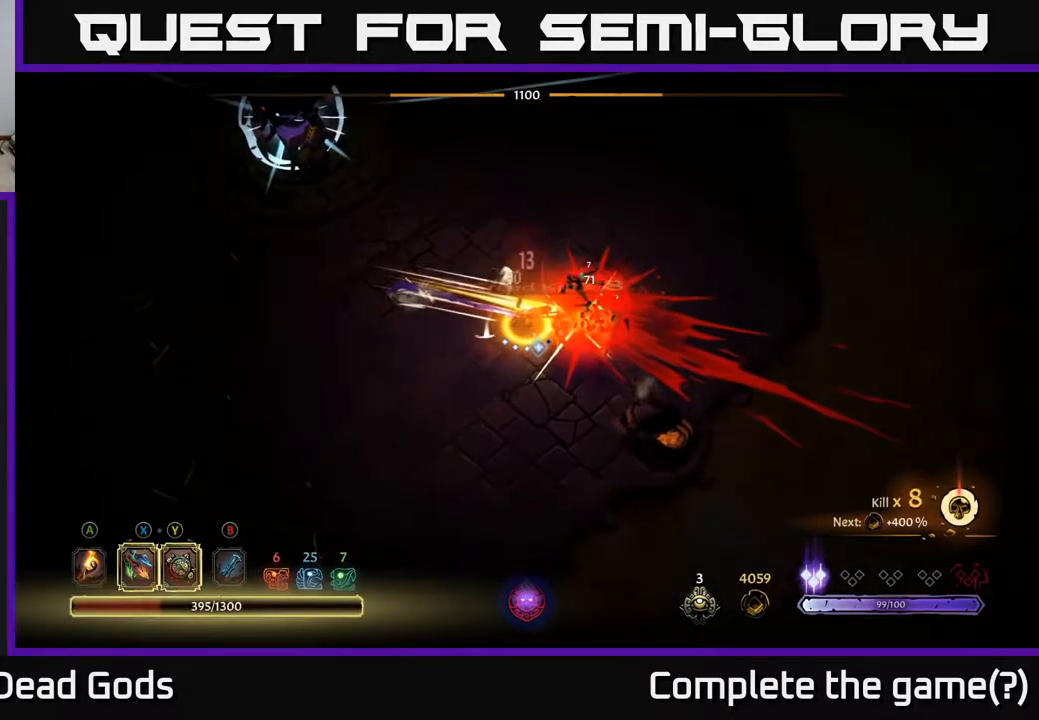
{"buttons": [], "left_stick": "up-right", "right_stick": "center", "events": [[250, "left_stick", "up-right"]]}
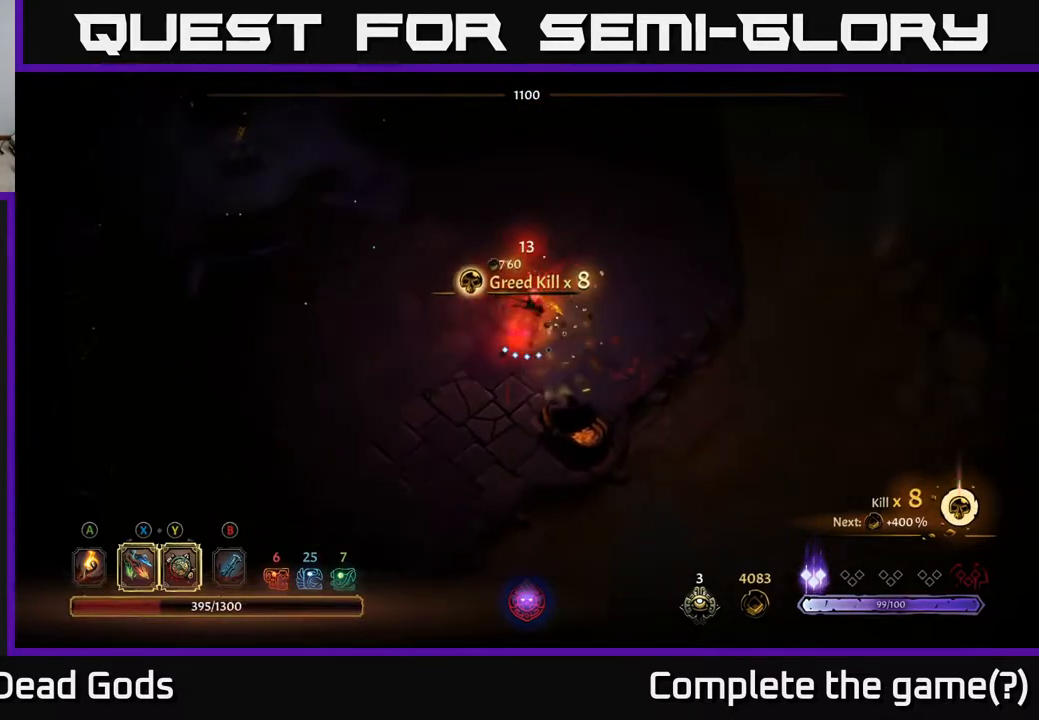
{"buttons": [], "left_stick": "up-left", "right_stick": "center", "events": [[67, "A", "down"], [117, "left_stick", "up-left"], [200, "A", "up"]]}
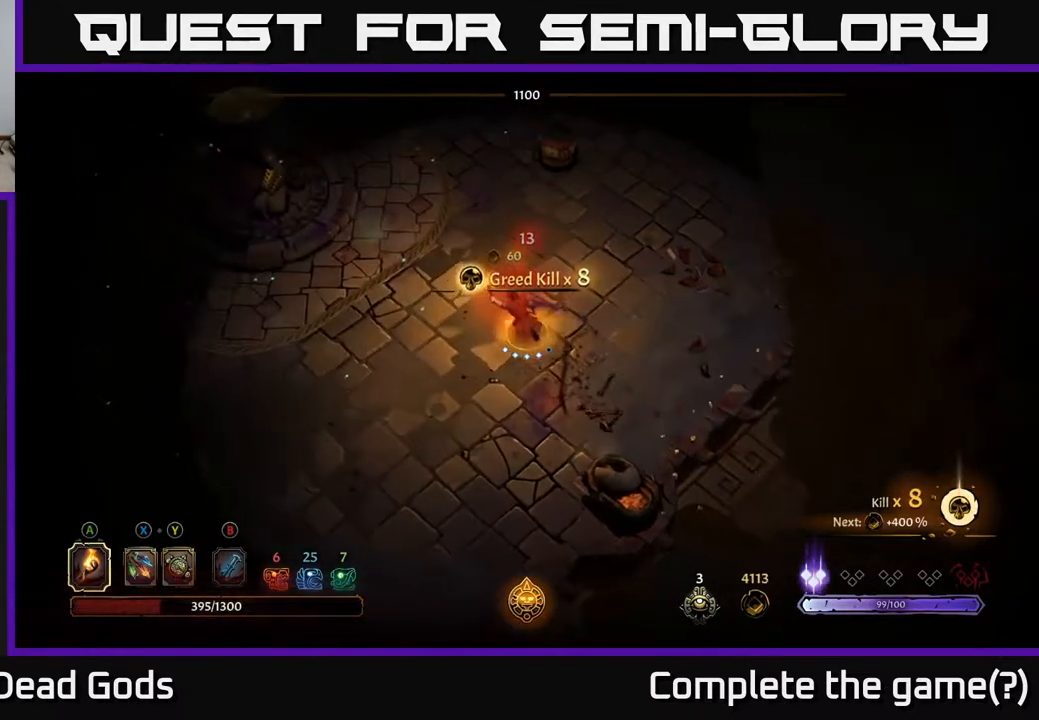
{"buttons": [], "left_stick": "left", "right_stick": "center", "events": [[17, "left_stick", "left"]]}
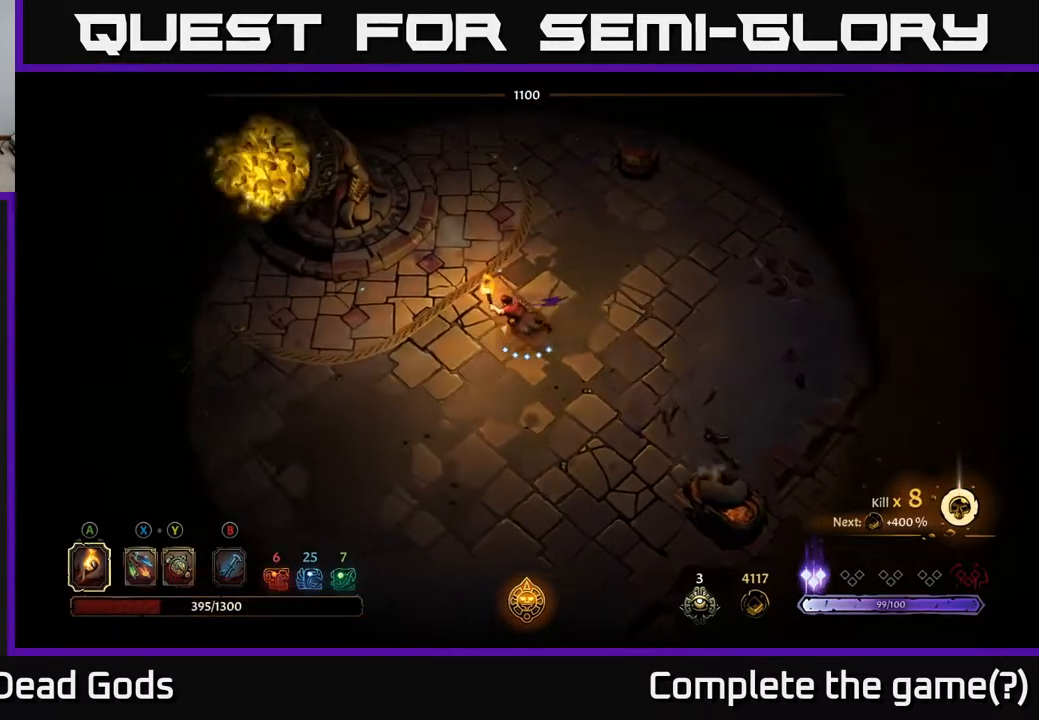
{"buttons": [], "left_stick": "left", "right_stick": "center", "events": []}
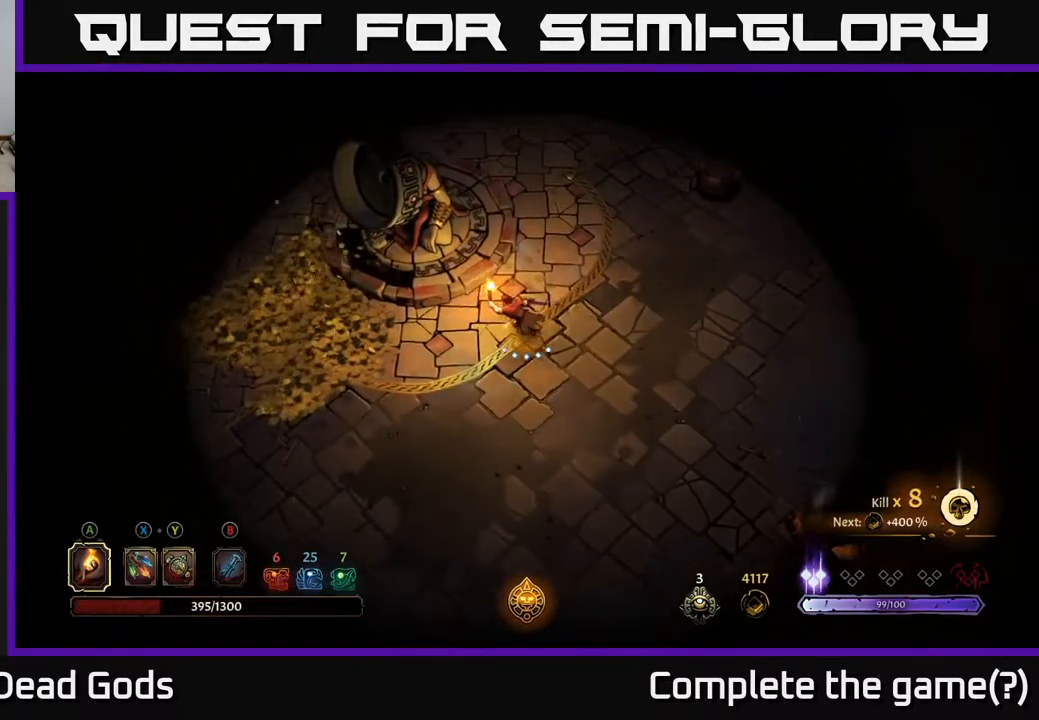
{"buttons": [], "left_stick": "left", "right_stick": "center", "events": []}
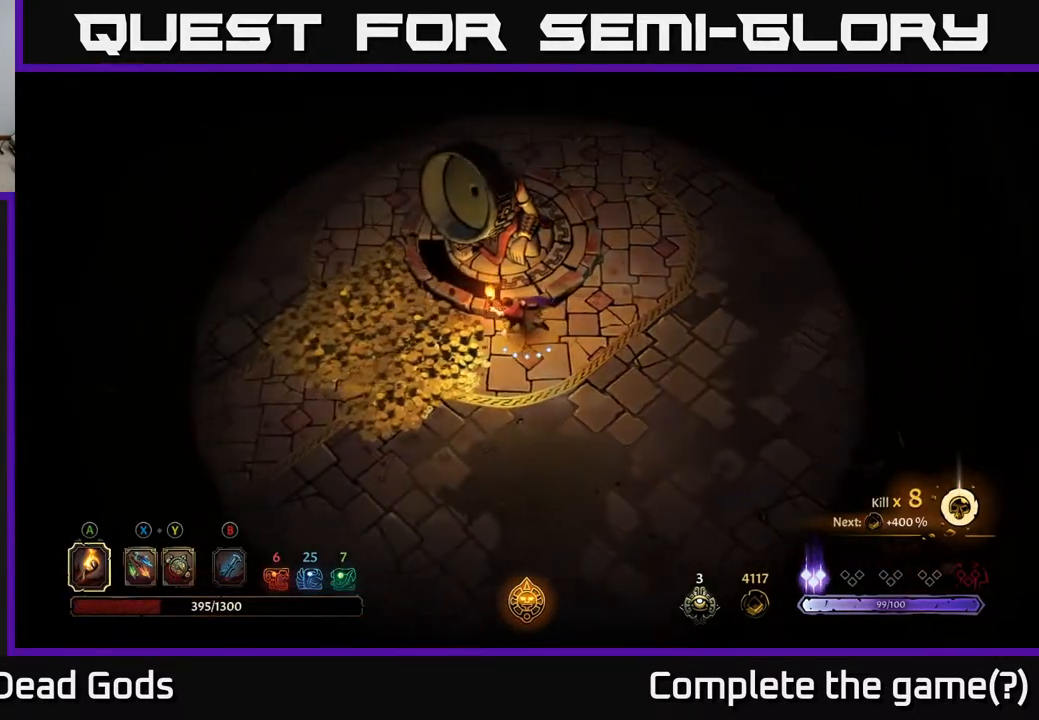
{"buttons": [], "left_stick": "down-left", "right_stick": "center", "events": [[483, "left_stick", "down-left"]]}
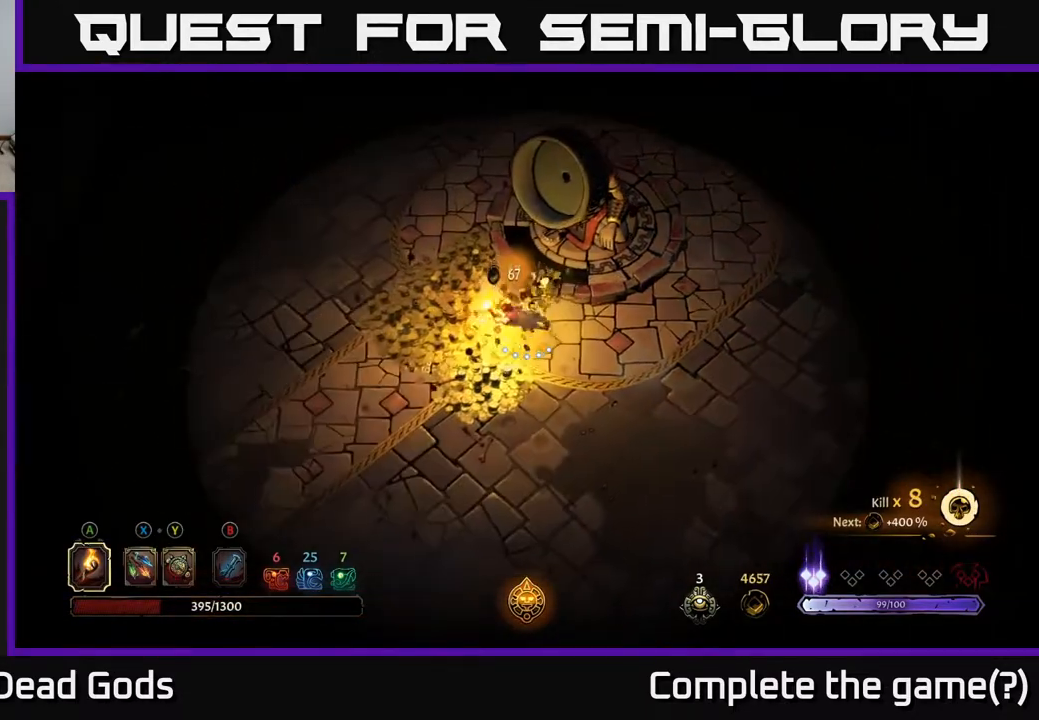
{"buttons": [], "left_stick": "up-left", "right_stick": "center", "events": [[283, "left_stick", "left"], [500, "left_stick", "up-left"]]}
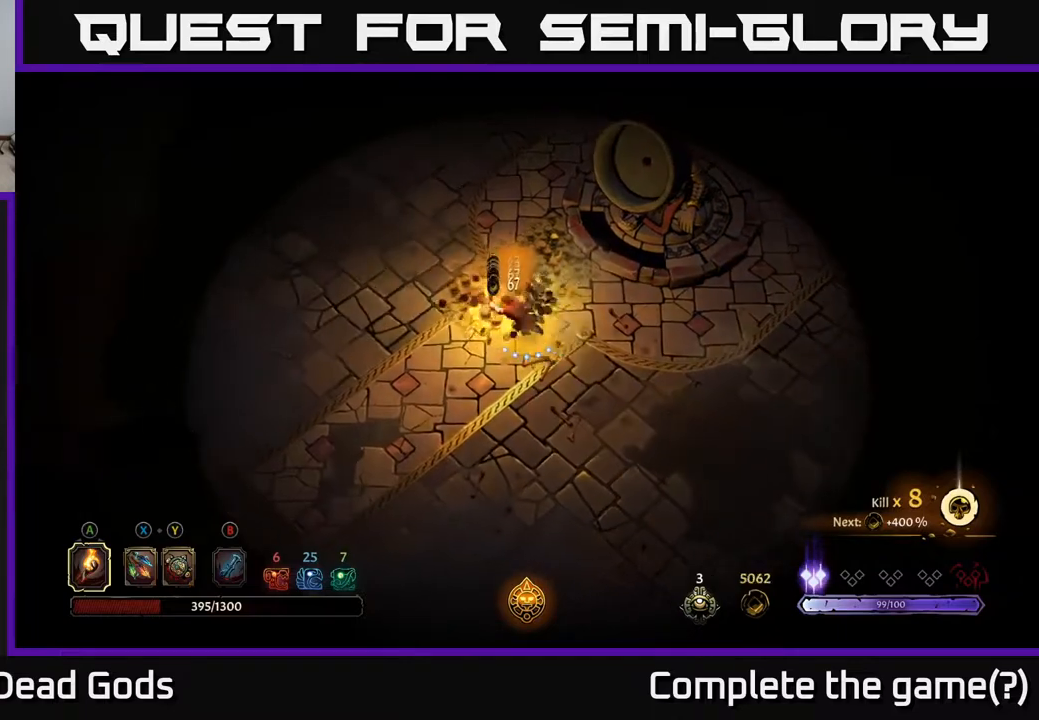
{"buttons": [], "left_stick": "up-right", "right_stick": "center", "events": [[233, "left_stick", "up"], [333, "left_stick", "up-right"]]}
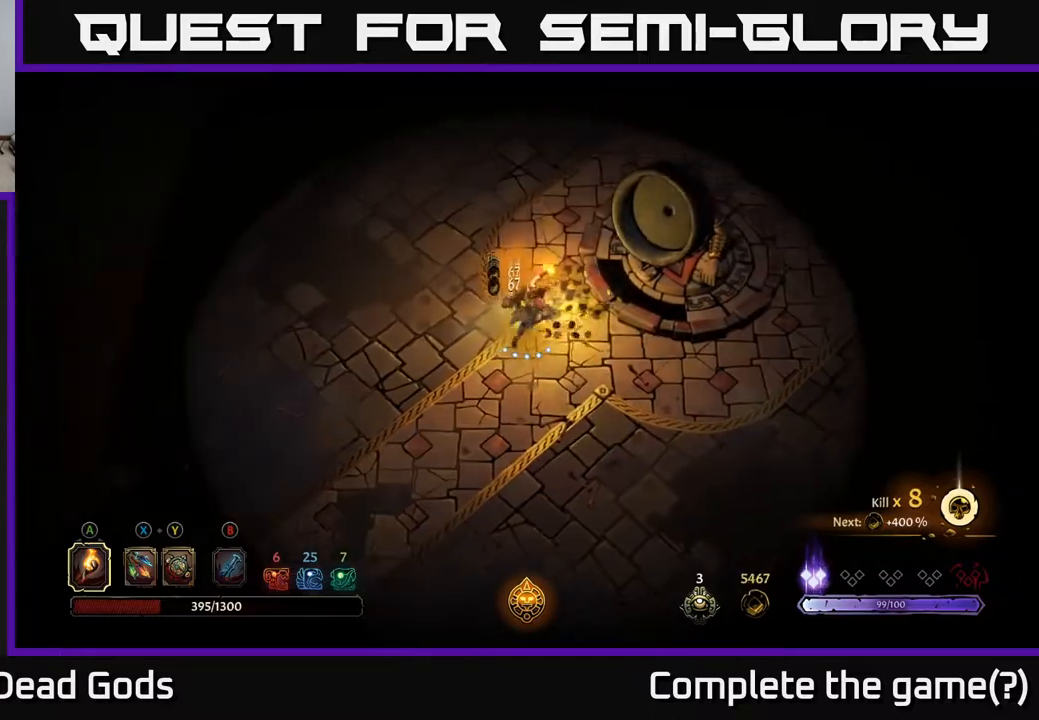
{"buttons": [], "left_stick": "up", "right_stick": "center", "events": [[317, "left_stick", "up"]]}
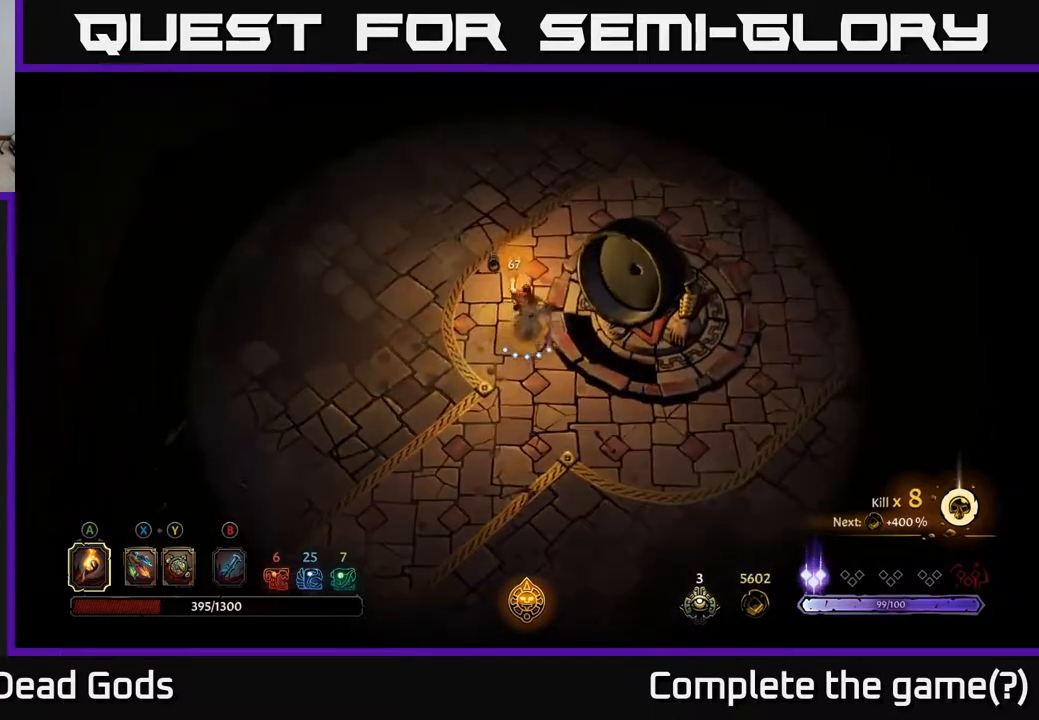
{"buttons": [], "left_stick": "up", "right_stick": "center", "events": []}